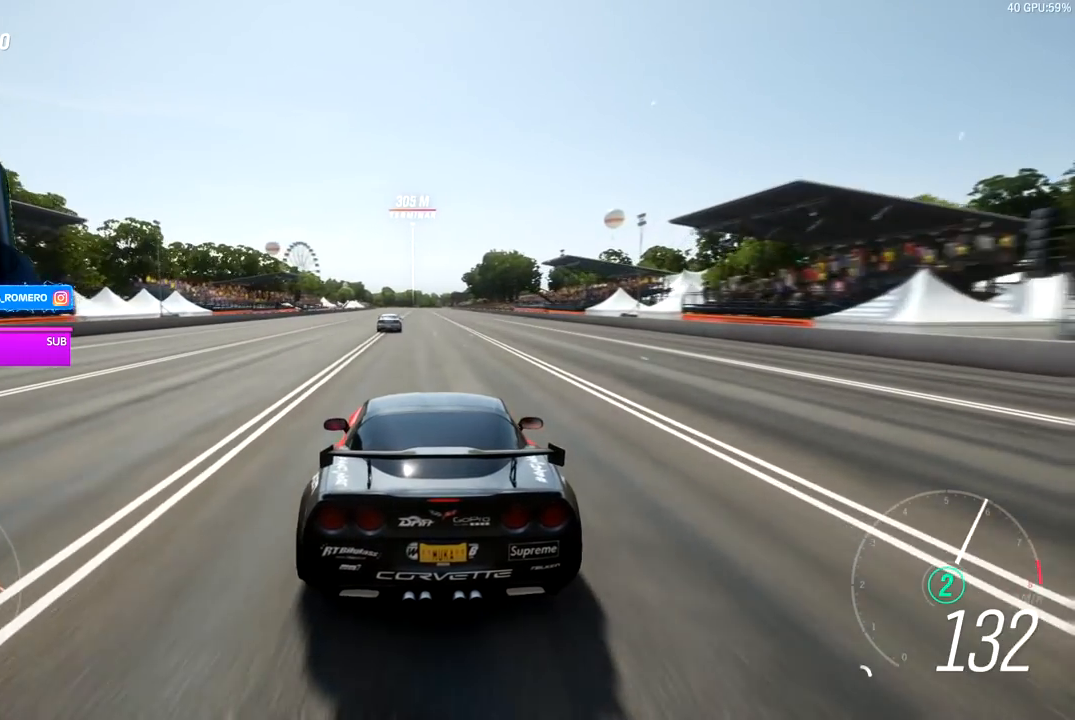
Gameplay with a controller (Xbox layout); each line is a JSON object with the inputs held at the frame after it. "events" lists button and stick changes between this image and that frame as [ms after this image, input, new state], when the widget could be followed in between. Not read: right_stick.
{"buttons": ["R2"], "left_stick": "left", "events": [[167, "left_stick", "center"], [233, "left_stick", "left"]]}
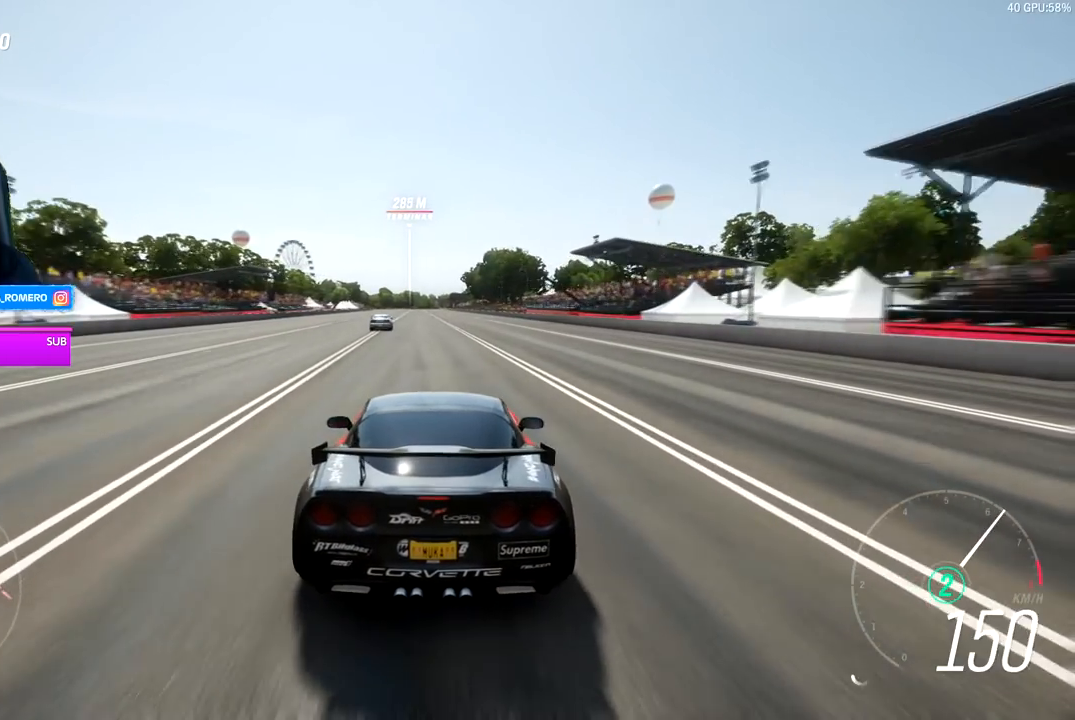
{"buttons": ["R2"], "left_stick": "center", "events": [[33, "left_stick", "center"], [283, "left_stick", "right"], [433, "left_stick", "center"]]}
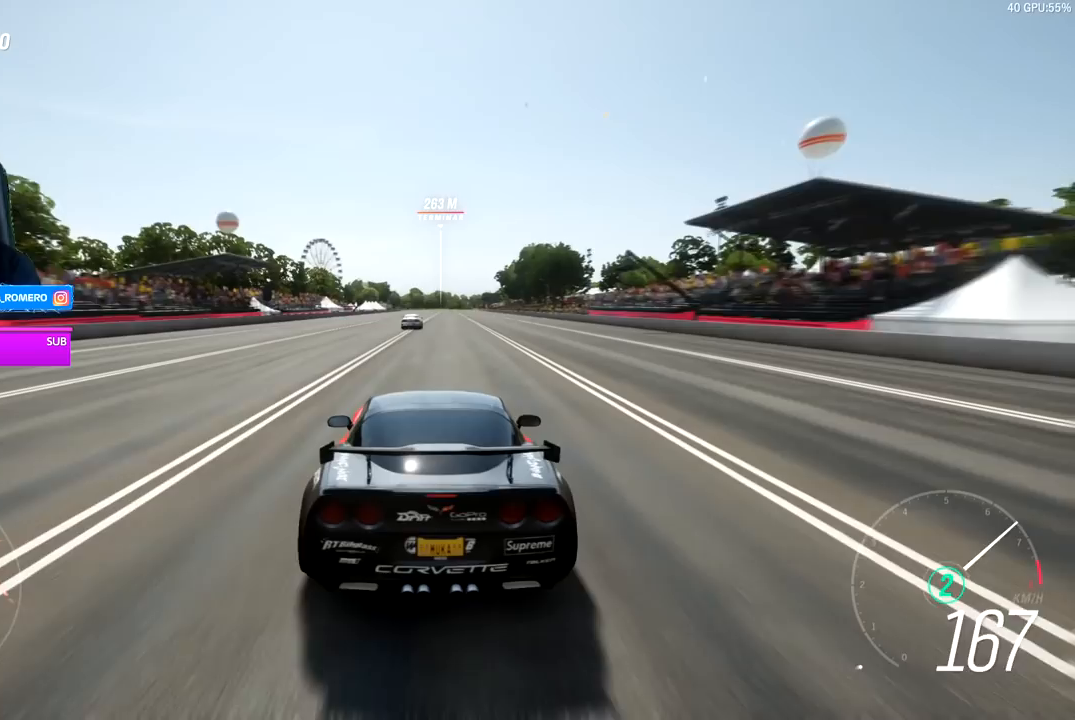
{"buttons": ["R2"], "left_stick": "center", "events": [[233, "left_stick", "left"], [333, "left_stick", "center"]]}
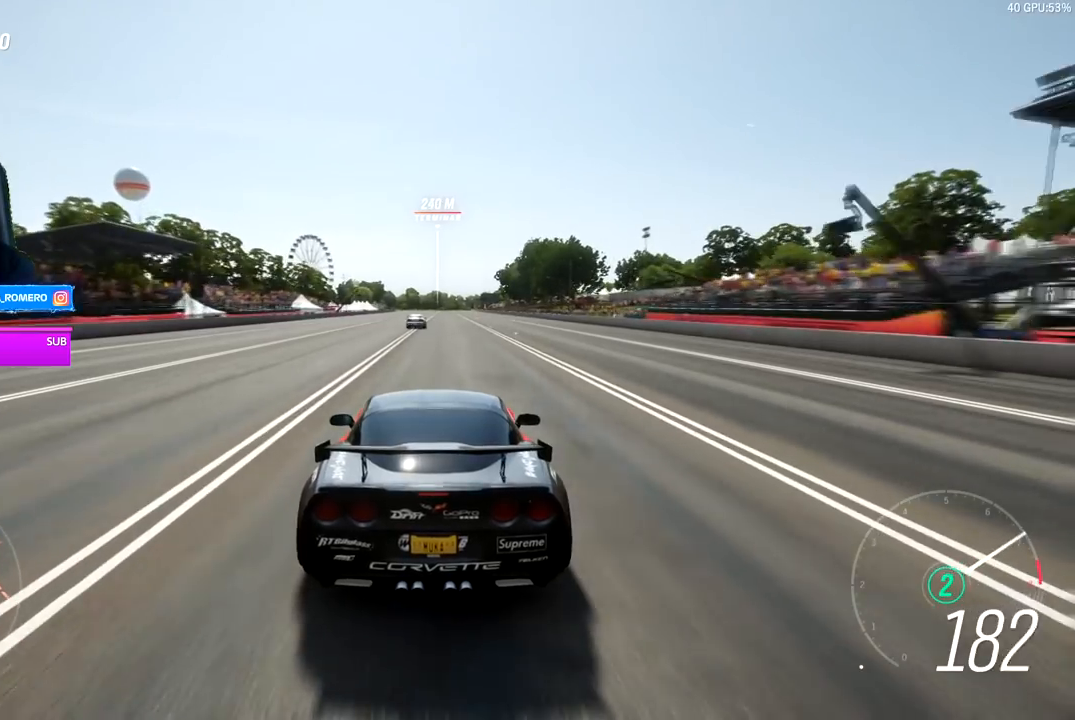
{"buttons": ["R2"], "left_stick": "right", "events": [[133, "left_stick", "right"], [250, "left_stick", "center"], [500, "left_stick", "right"]]}
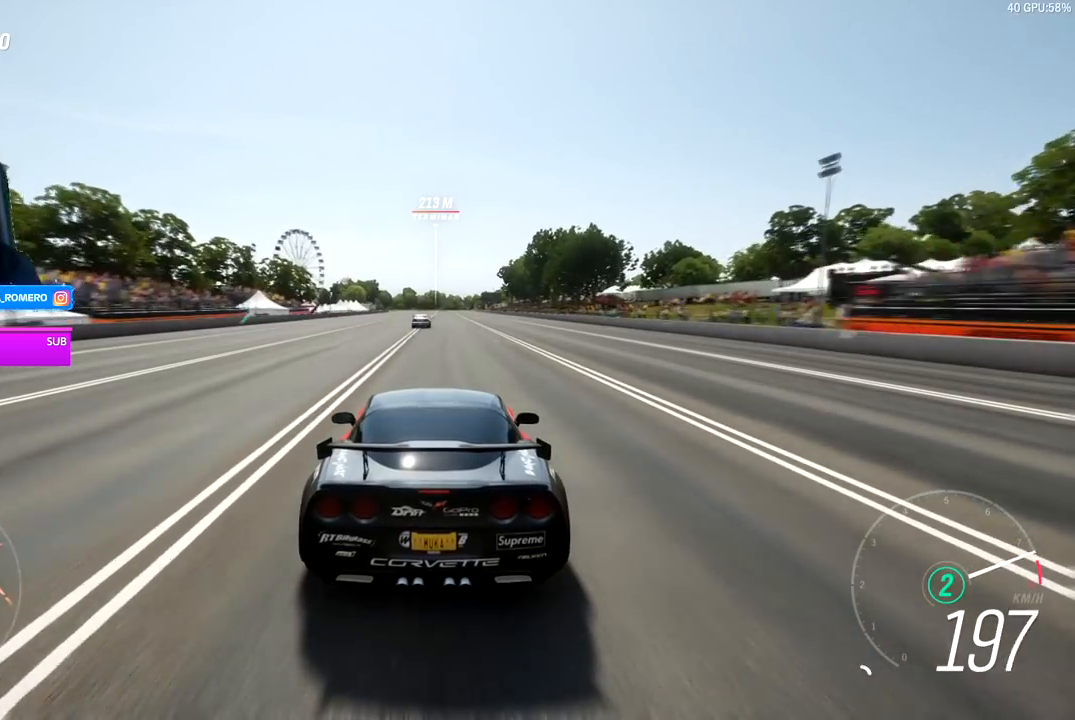
{"buttons": ["R2"], "left_stick": "center", "events": [[100, "left_stick", "center"], [383, "A", "down"], [383, "B", "down"], [500, "A", "up"], [500, "B", "up"]]}
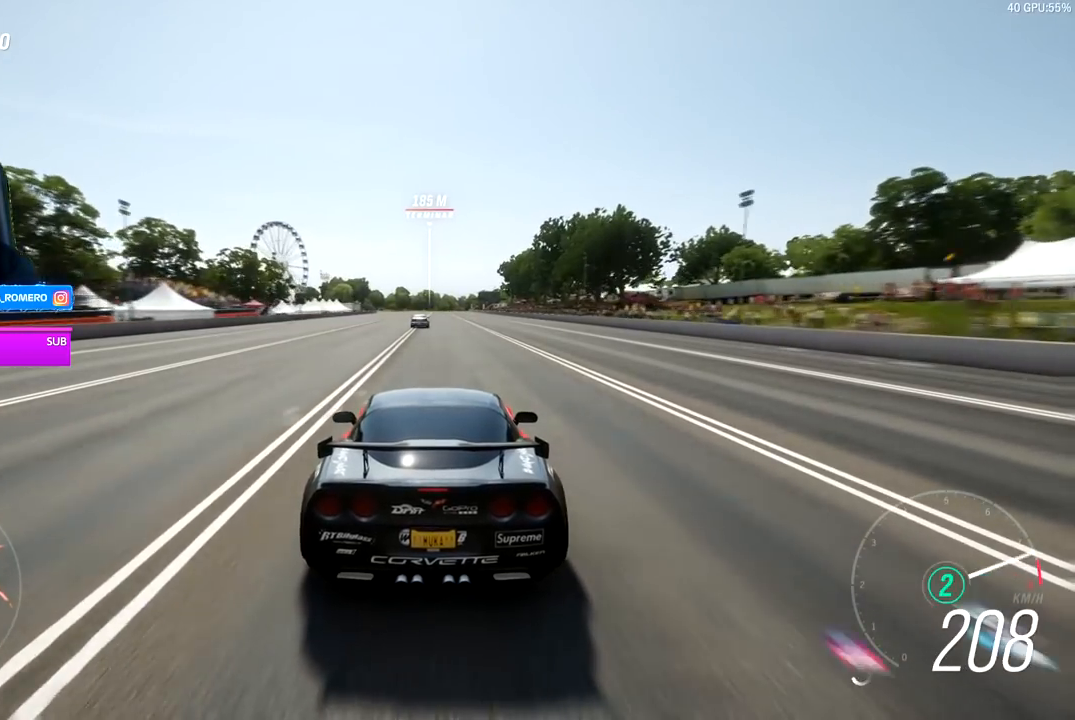
{"buttons": ["R2"], "left_stick": "center", "events": []}
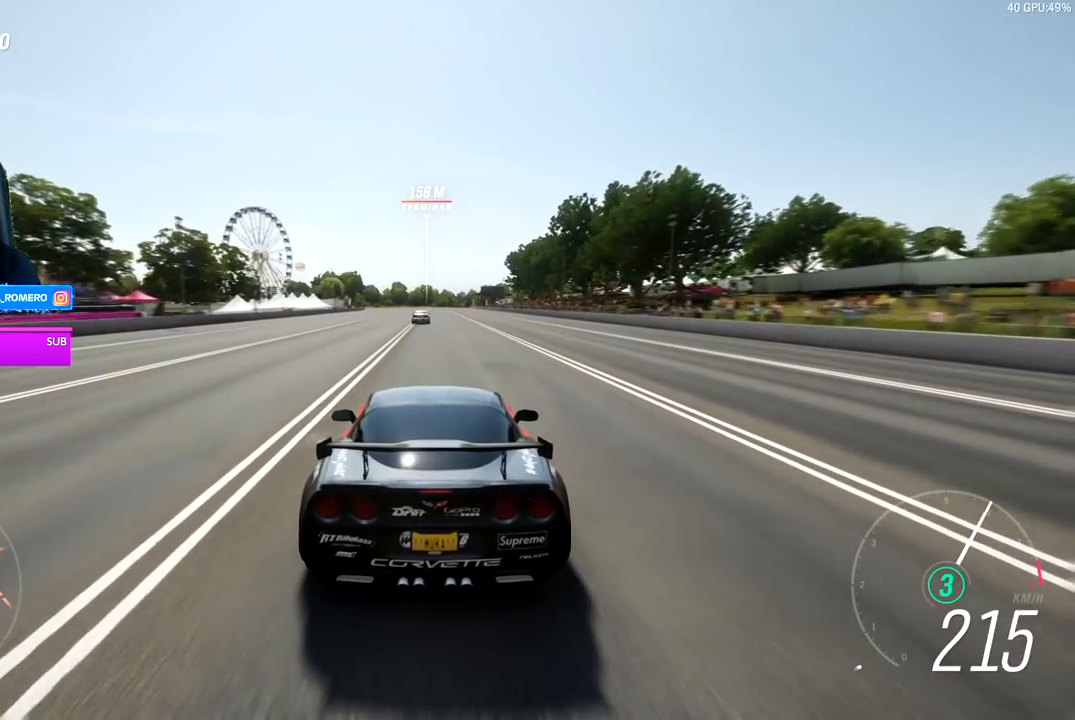
{"buttons": ["R2"], "left_stick": "center", "events": []}
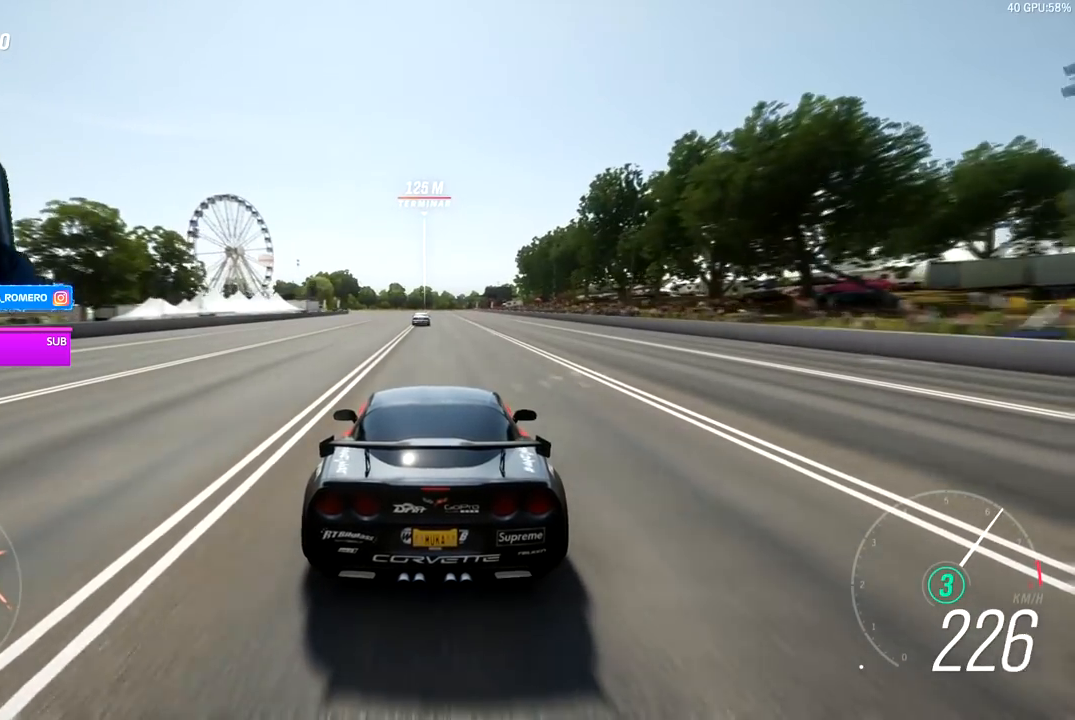
{"buttons": ["R2"], "left_stick": "center", "events": []}
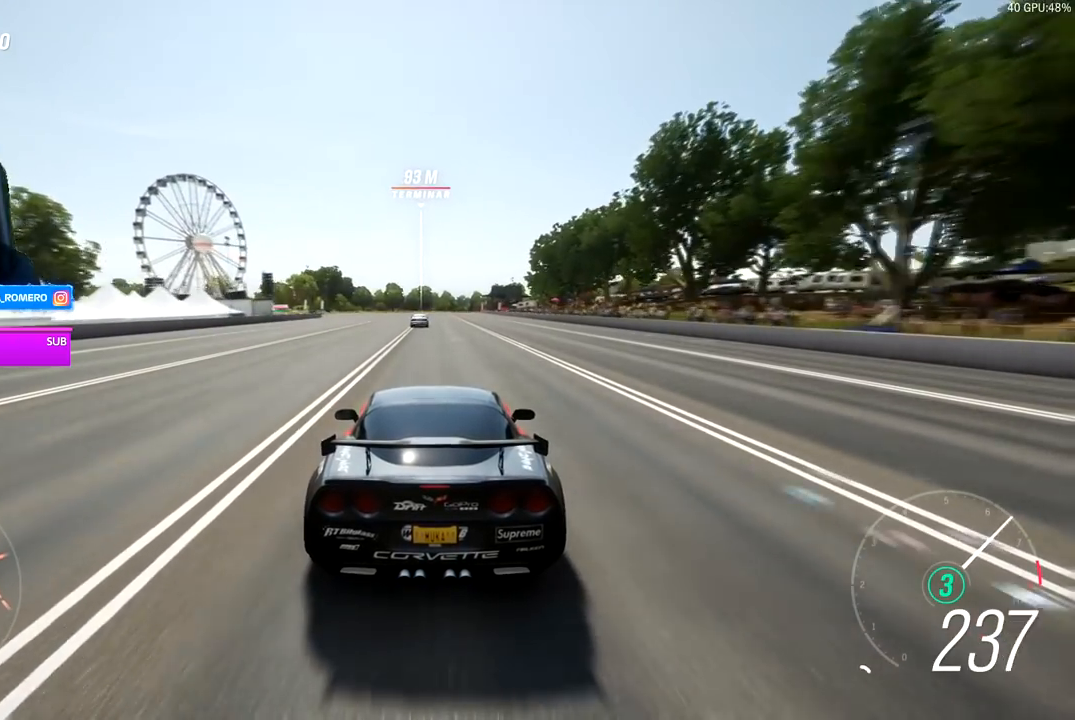
{"buttons": ["R2"], "left_stick": "center", "events": []}
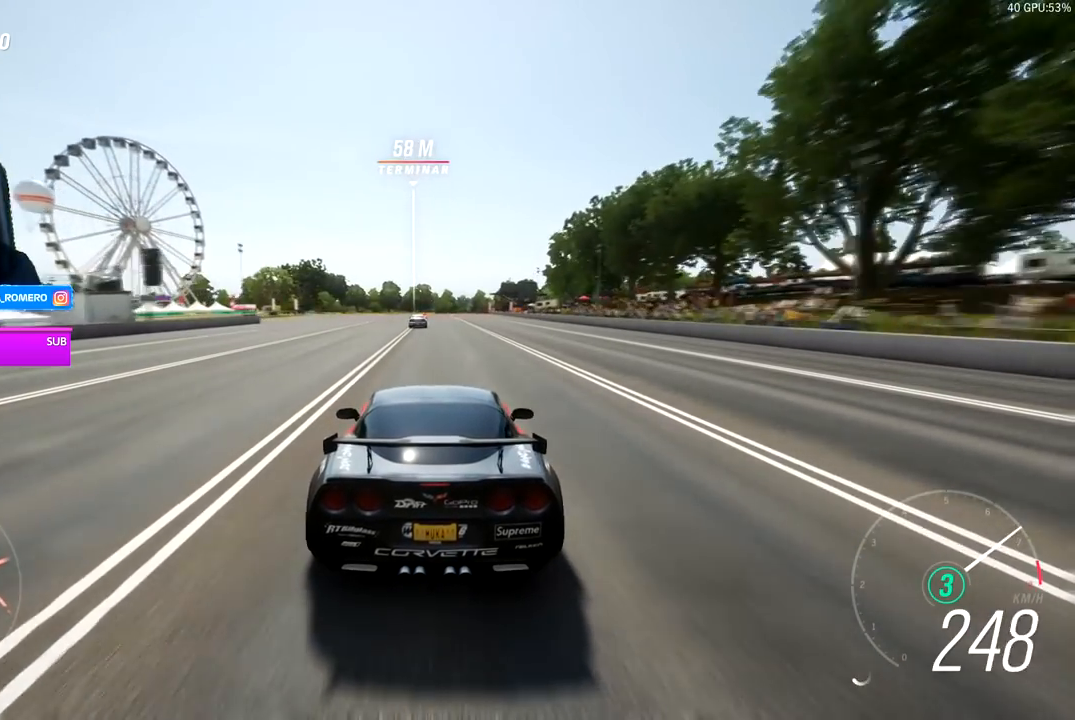
{"buttons": ["R2"], "left_stick": "center", "events": []}
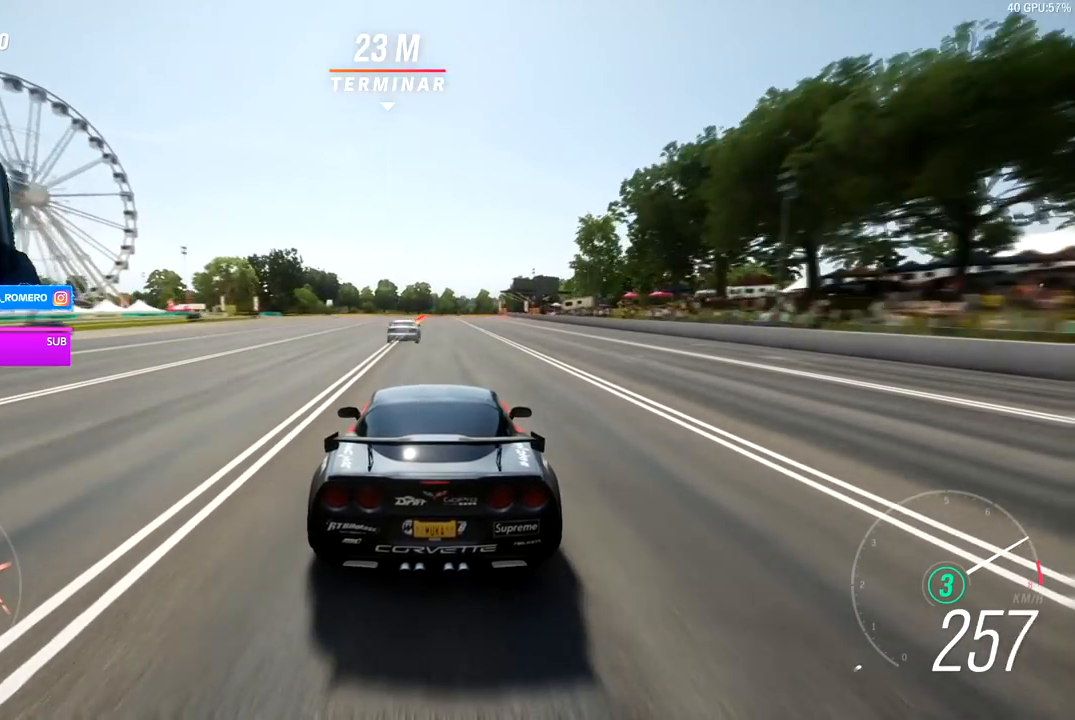
{"buttons": ["R2"], "left_stick": "center", "events": []}
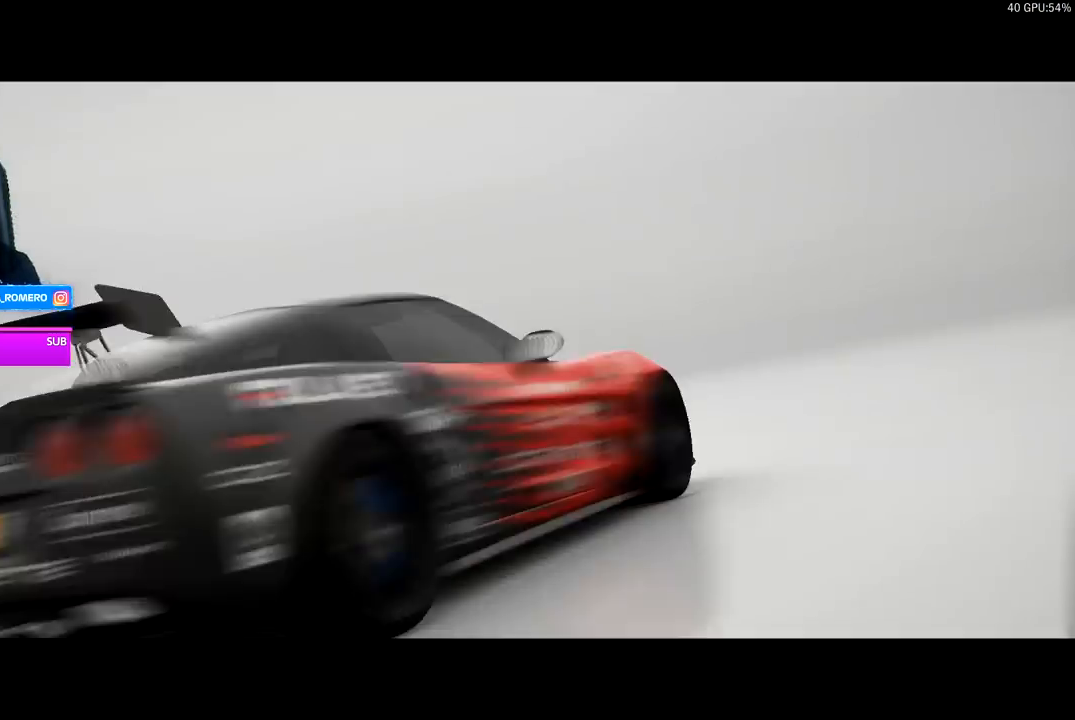
{"buttons": [], "left_stick": "center", "events": [[350, "R2", "up"]]}
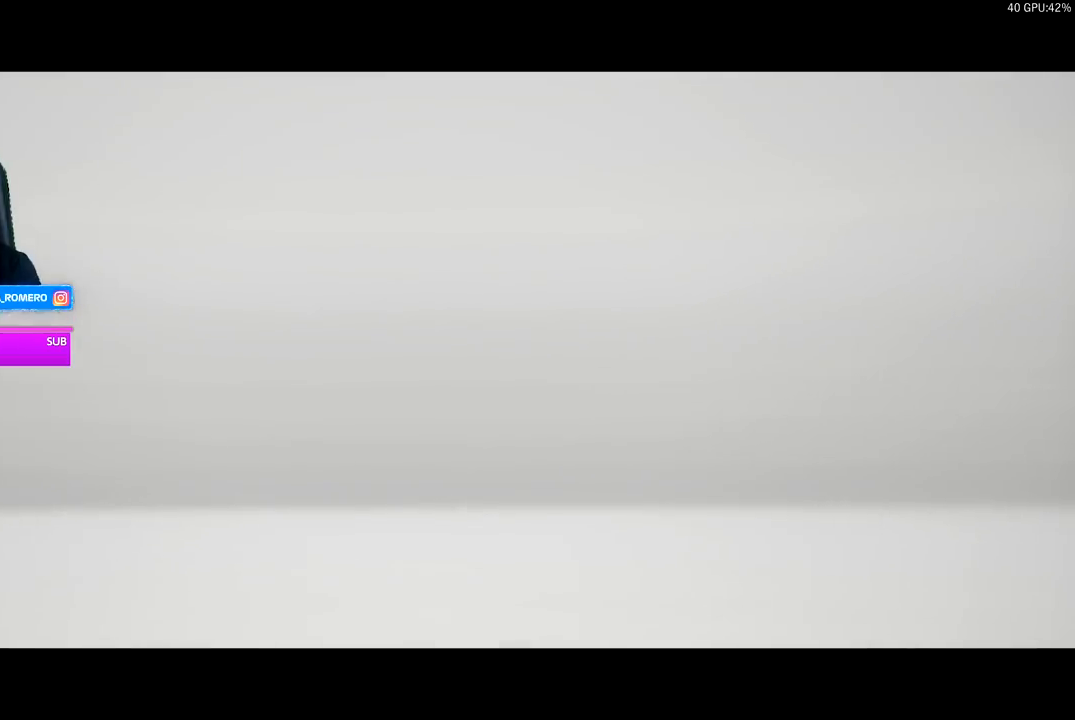
{"buttons": [], "left_stick": "center", "events": []}
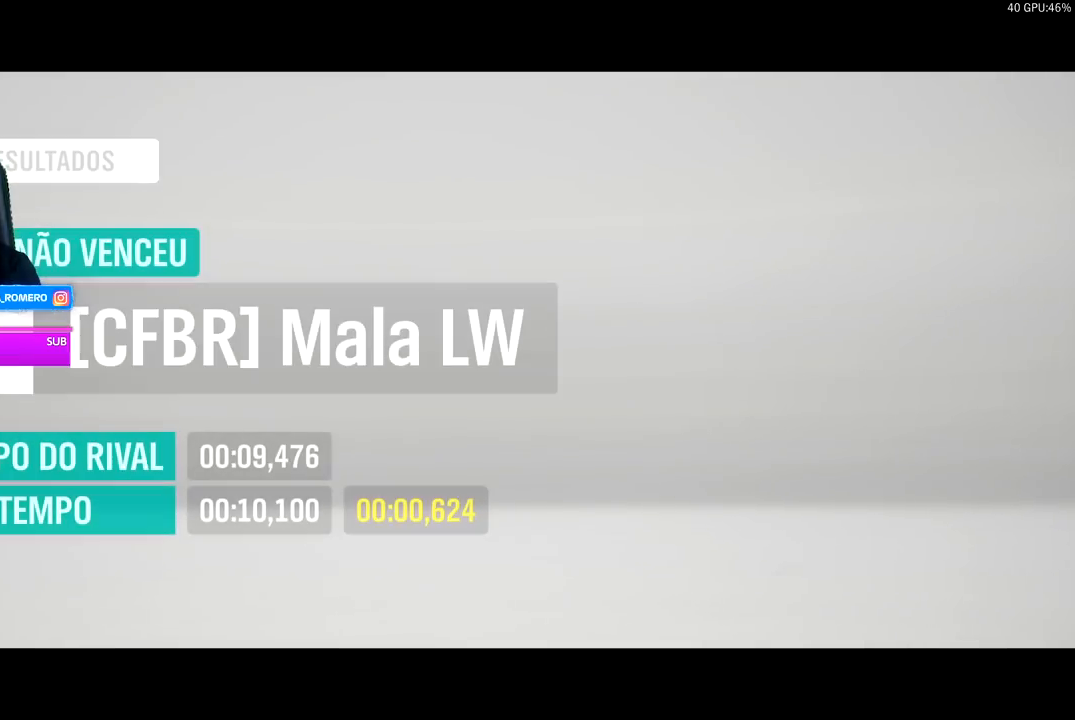
{"buttons": [], "left_stick": "center", "events": []}
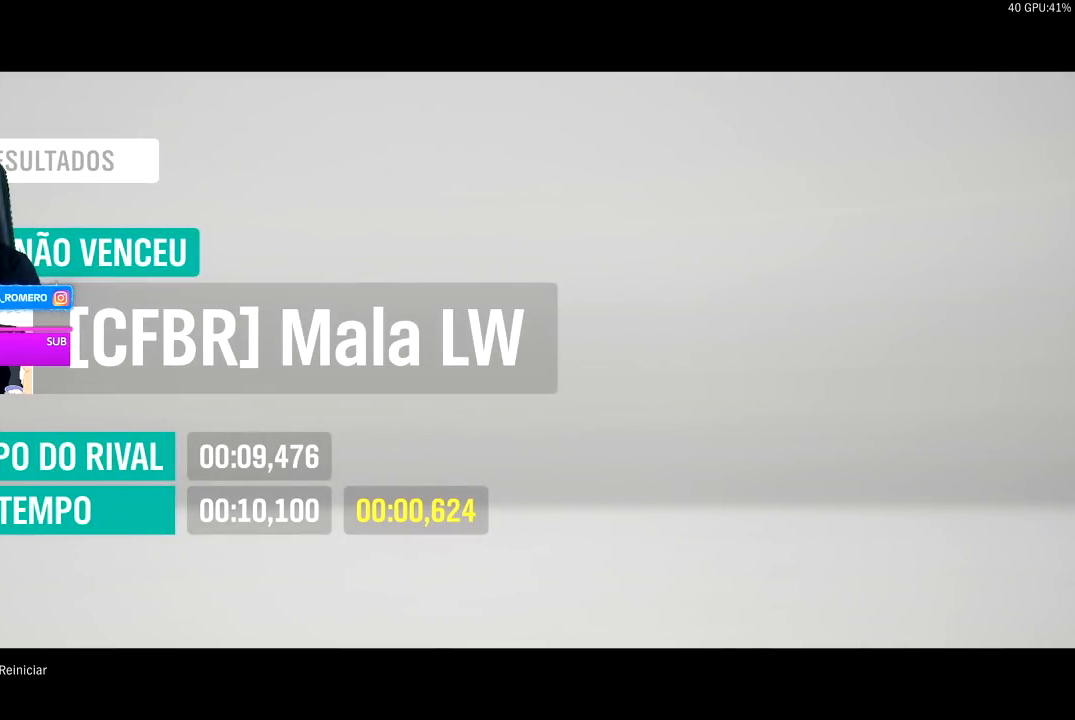
{"buttons": [], "left_stick": "center", "events": []}
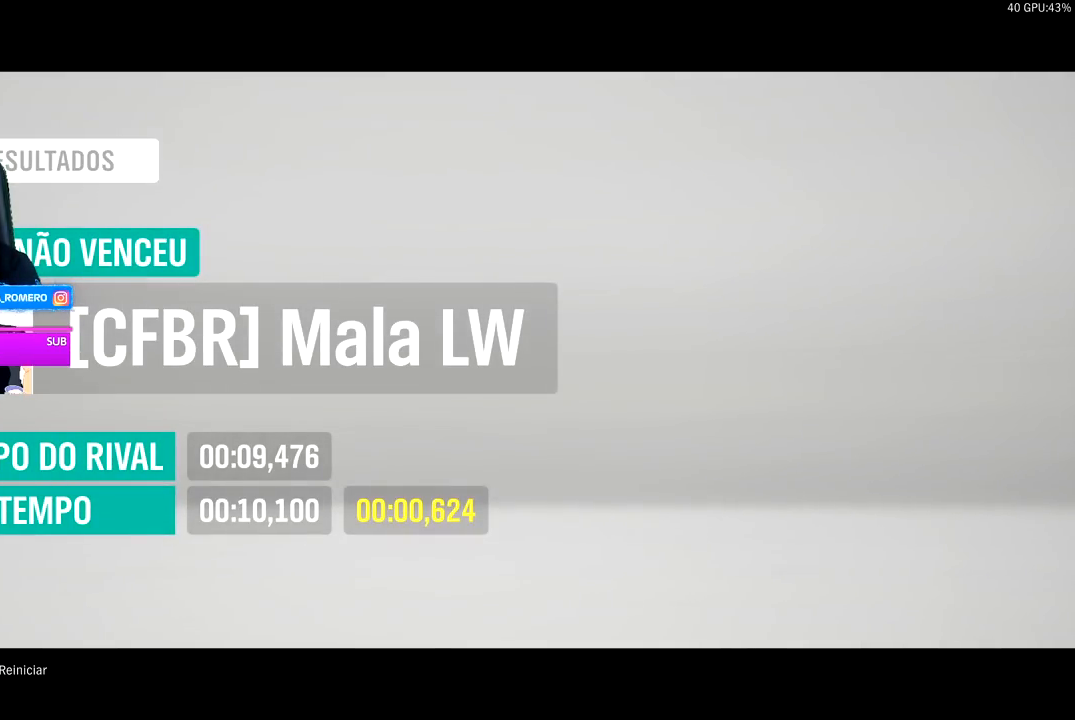
{"buttons": [], "left_stick": "center", "events": []}
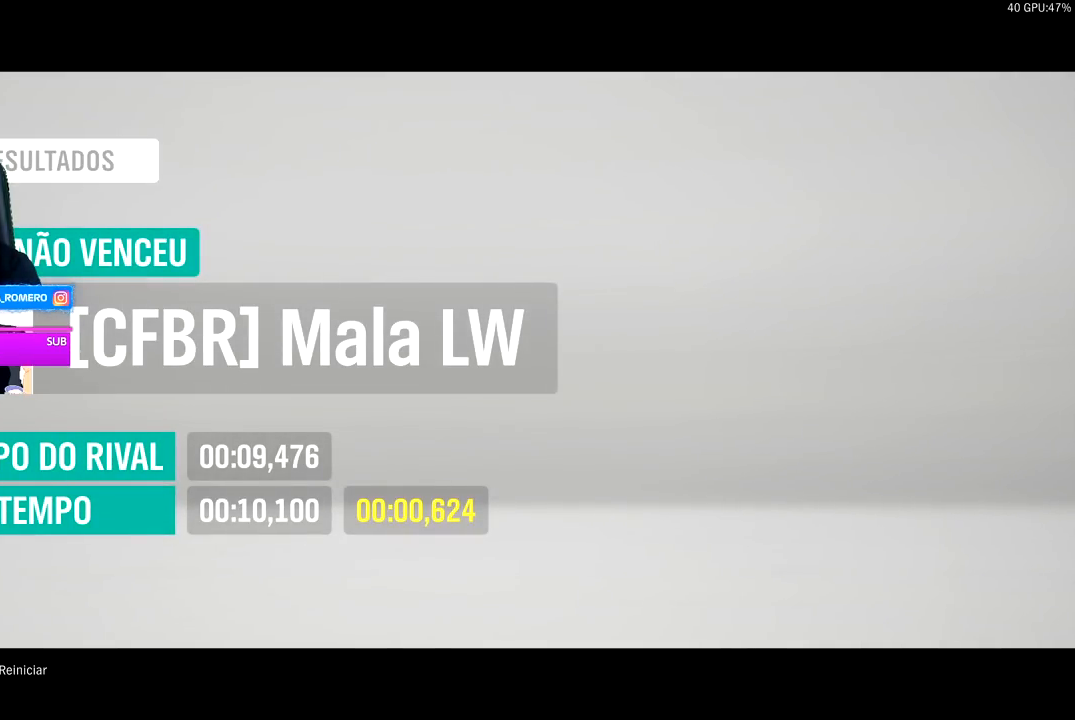
{"buttons": [], "left_stick": "center", "events": []}
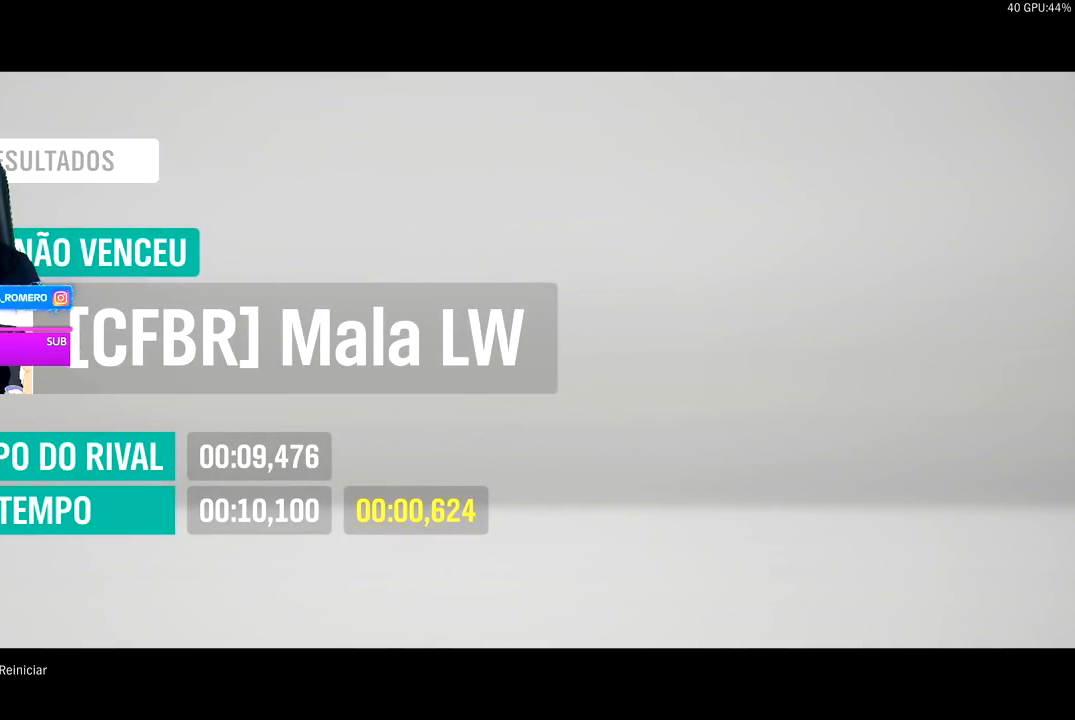
{"buttons": [], "left_stick": "center", "events": []}
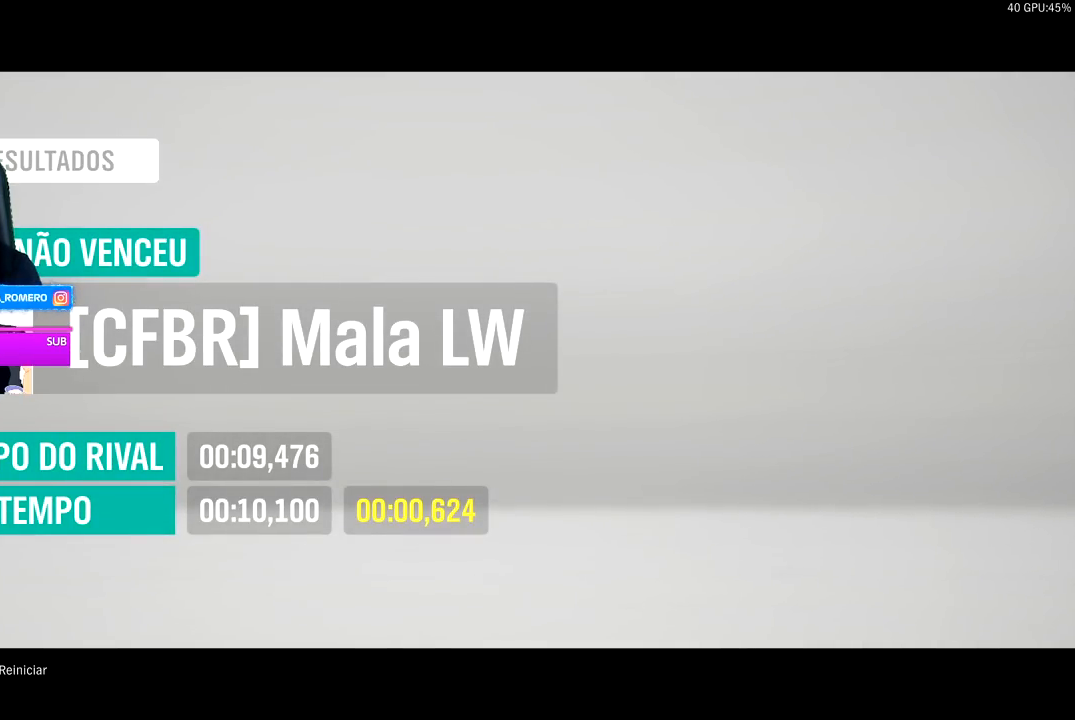
{"buttons": [], "left_stick": "center", "events": [[183, "left_stick", "left"], [250, "left_stick", "center"]]}